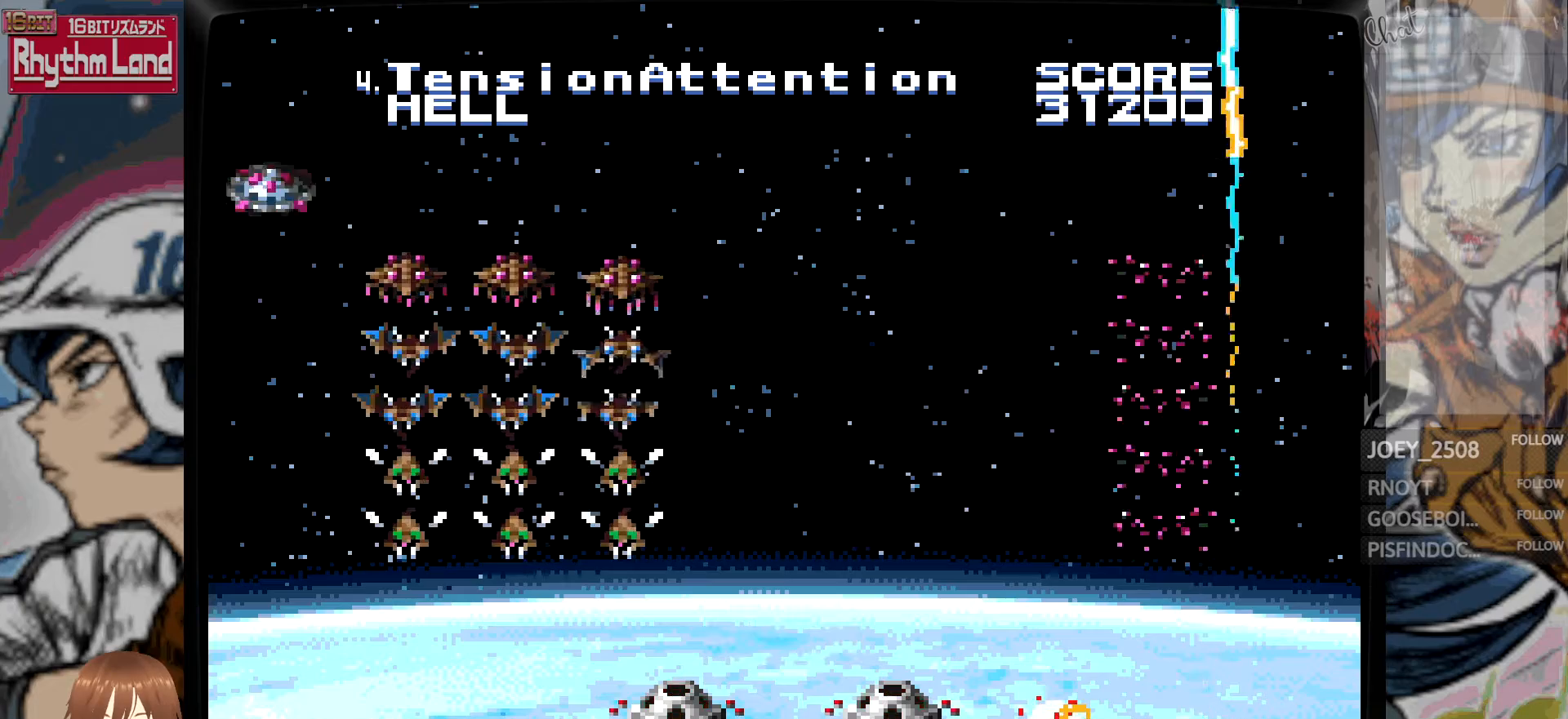
Gameplay with a controller; each line is a JSON object with the inputs held at the frame after it. "events" lists button and stick changes between this image and that frame as [ms after this image, input, new state], when the widget could be followed in between. Not read: L3 R3.
{"buttons": [], "events": []}
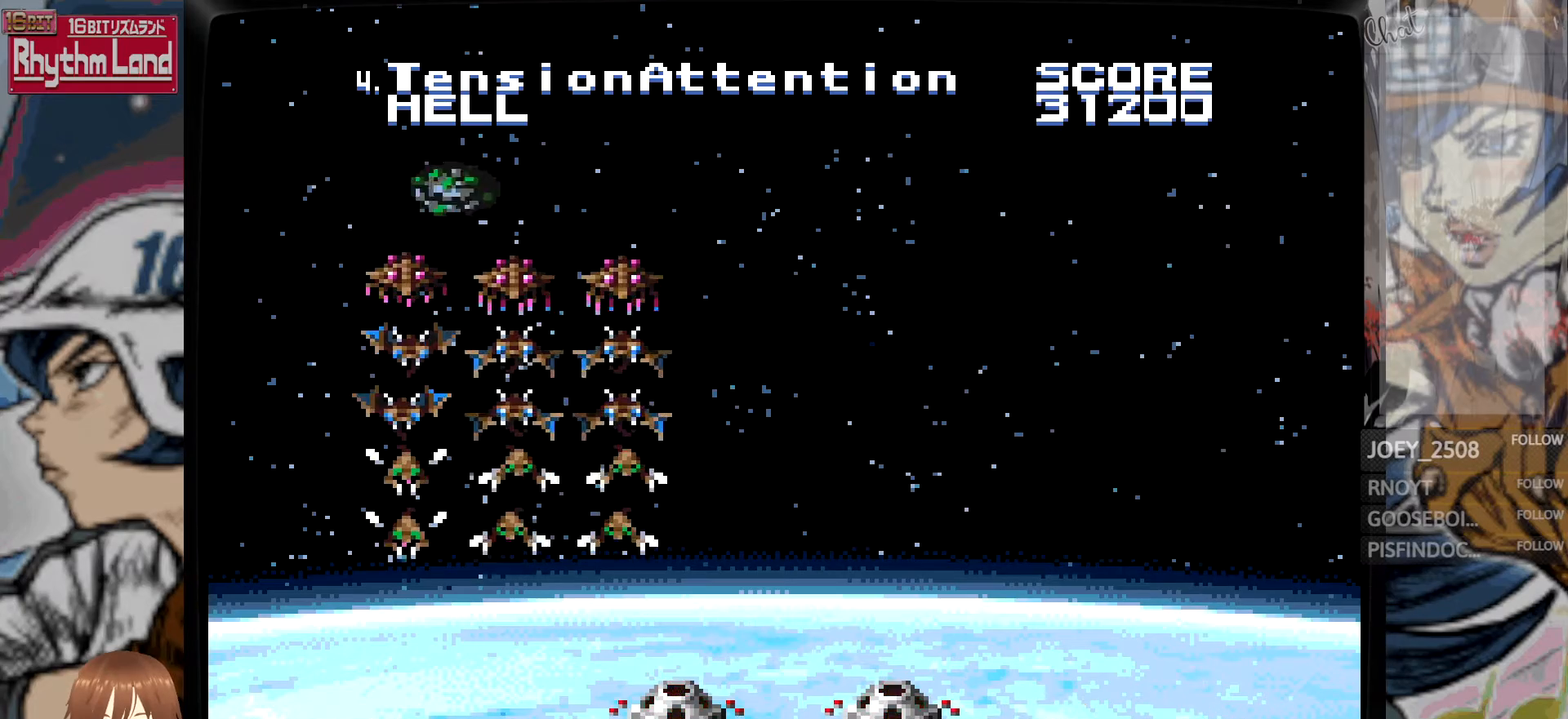
{"buttons": [], "events": []}
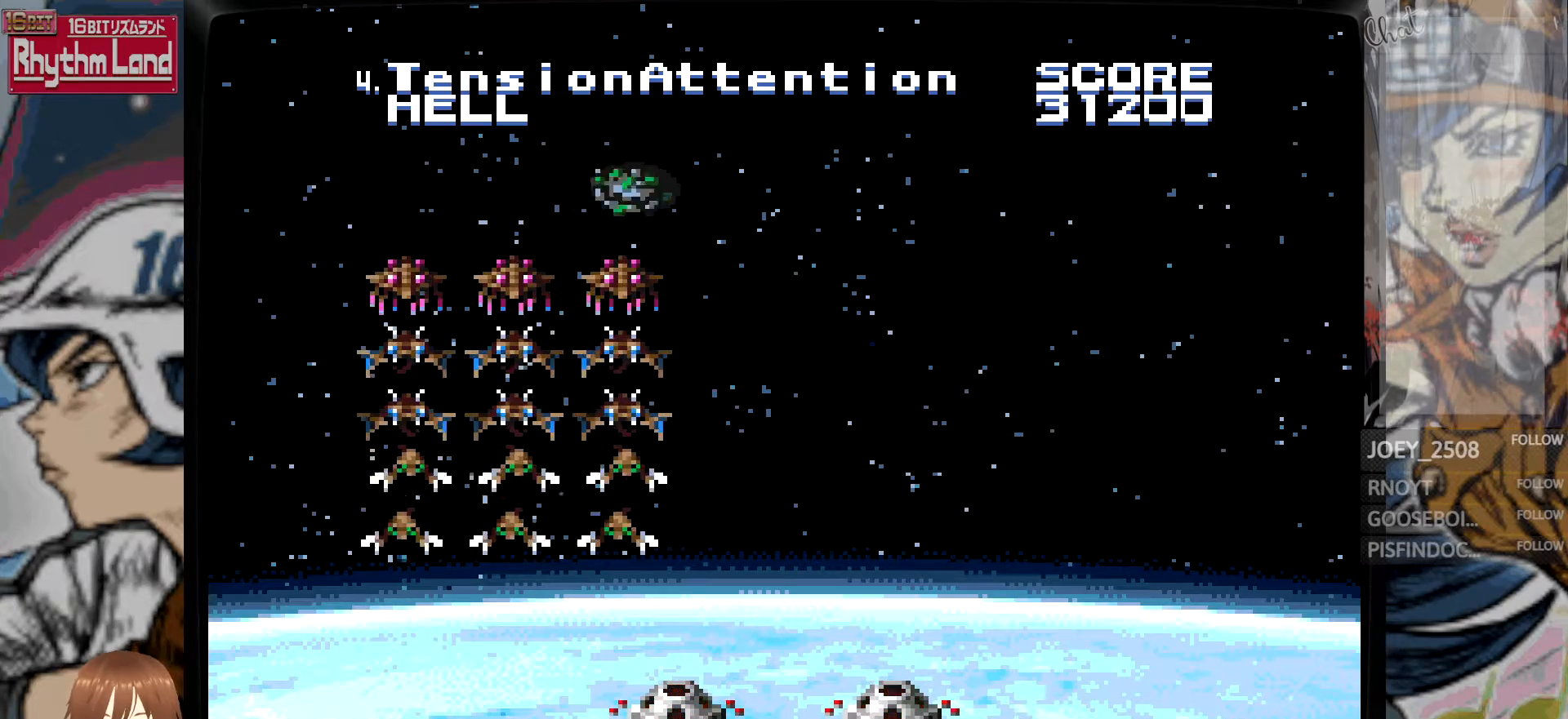
{"buttons": ["A"], "events": [[500, "A", "down"]]}
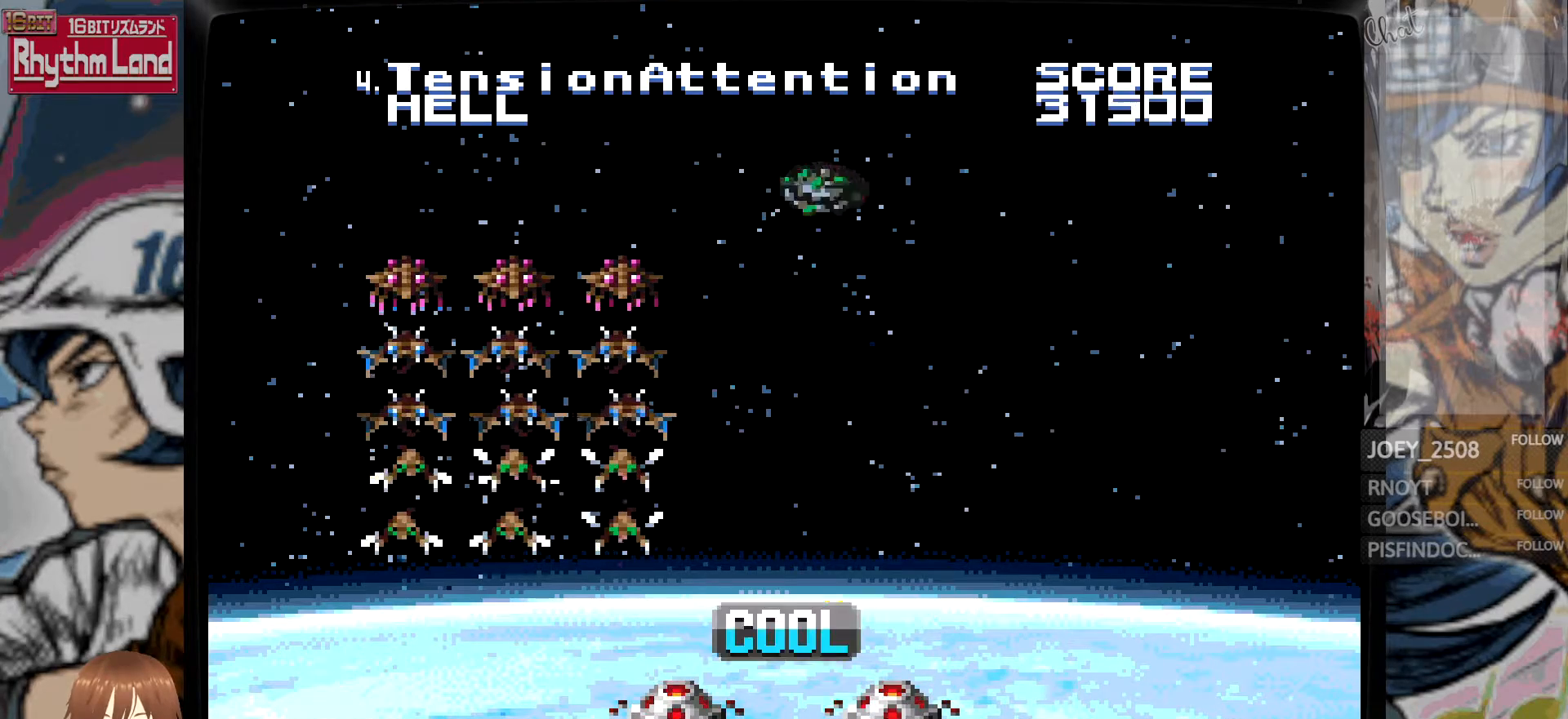
{"buttons": [], "events": [[117, "A", "up"]]}
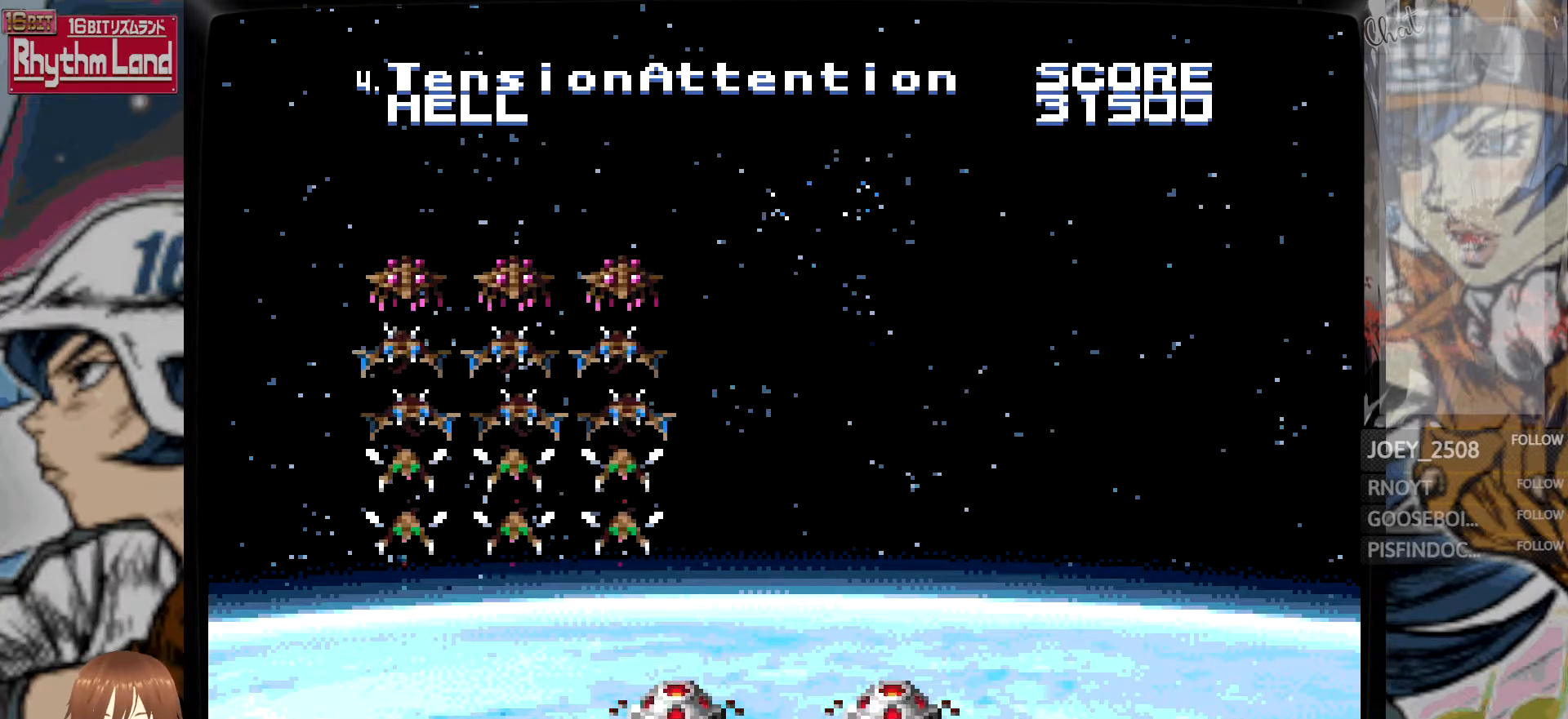
{"buttons": ["A"], "events": [[433, "A", "down"]]}
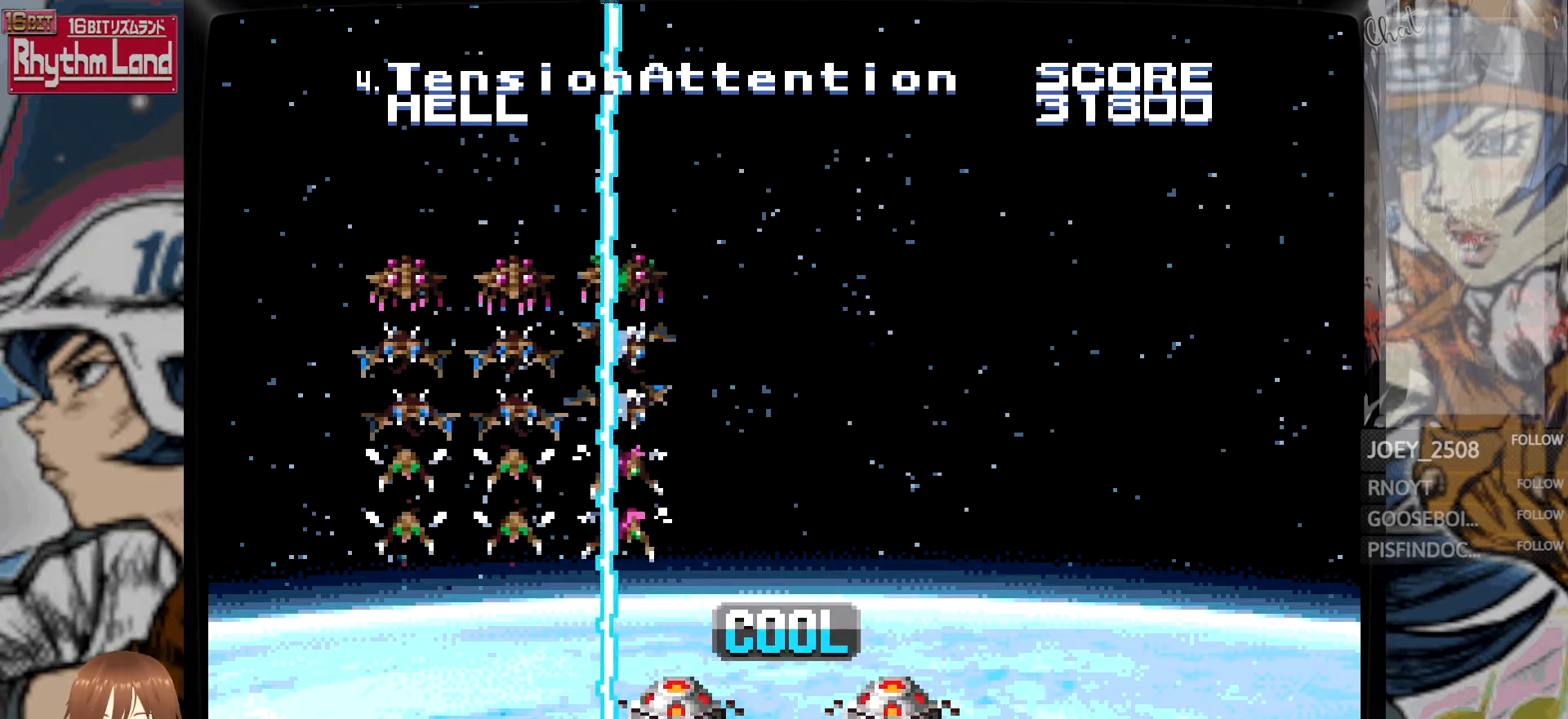
{"buttons": [], "events": [[67, "A", "up"], [367, "A", "down"], [483, "A", "up"]]}
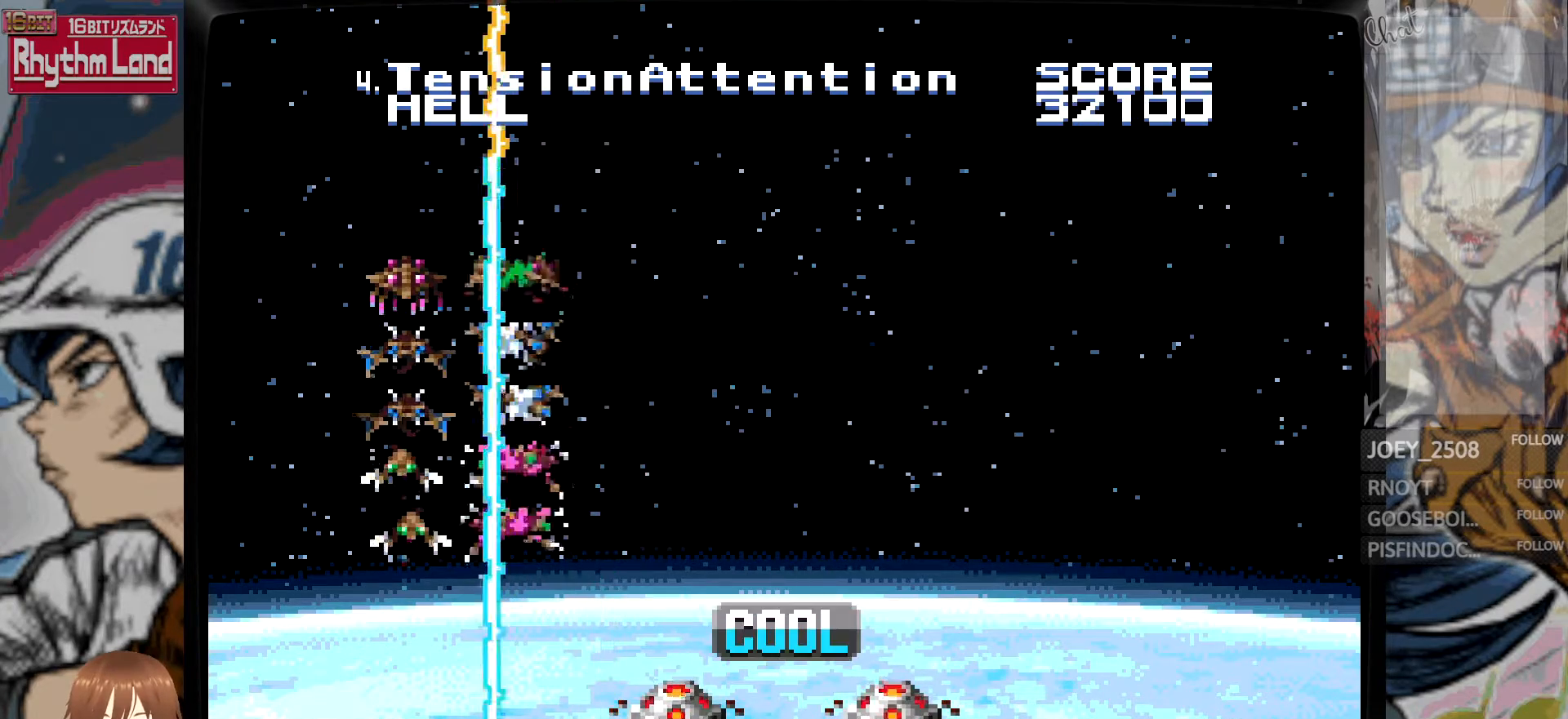
{"buttons": [], "events": [[283, "A", "down"], [417, "A", "up"]]}
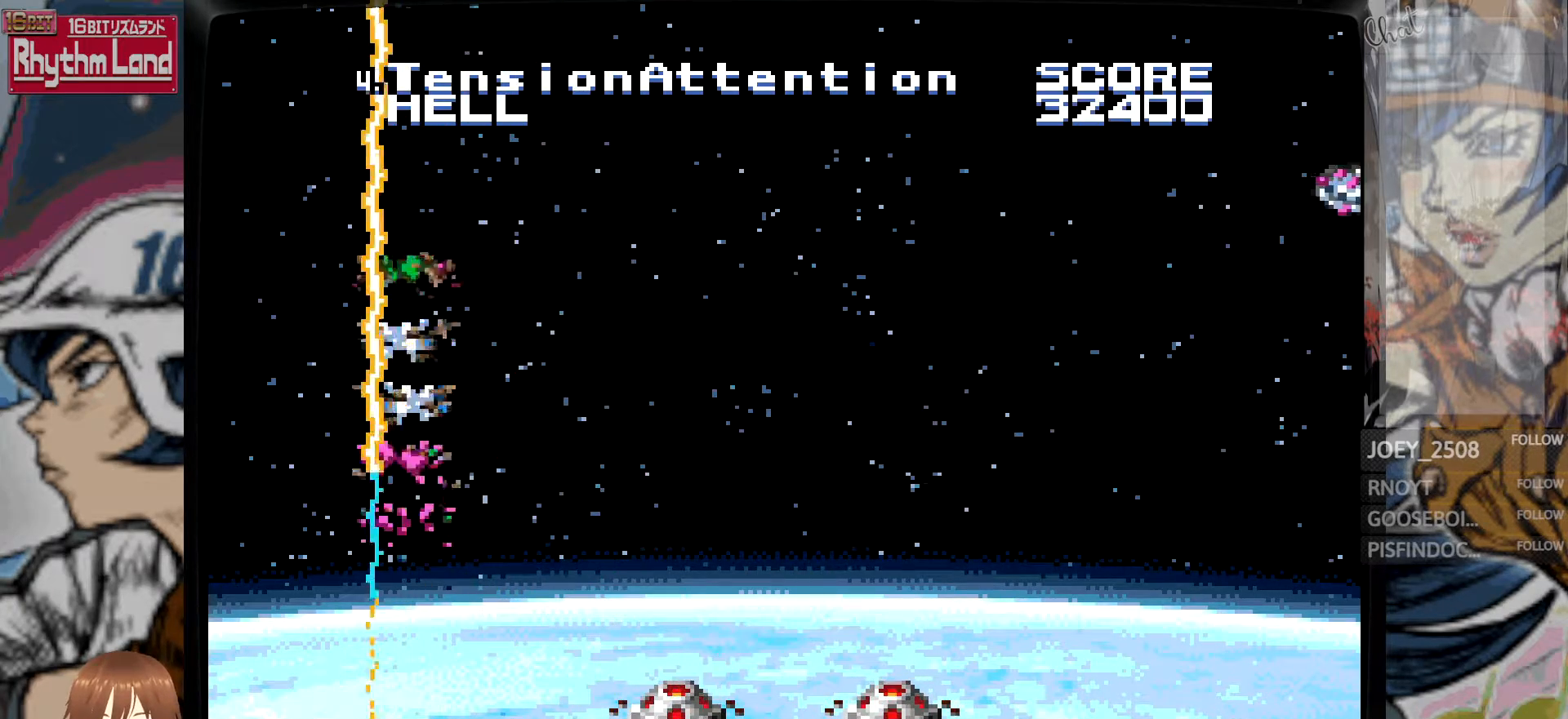
{"buttons": [], "events": []}
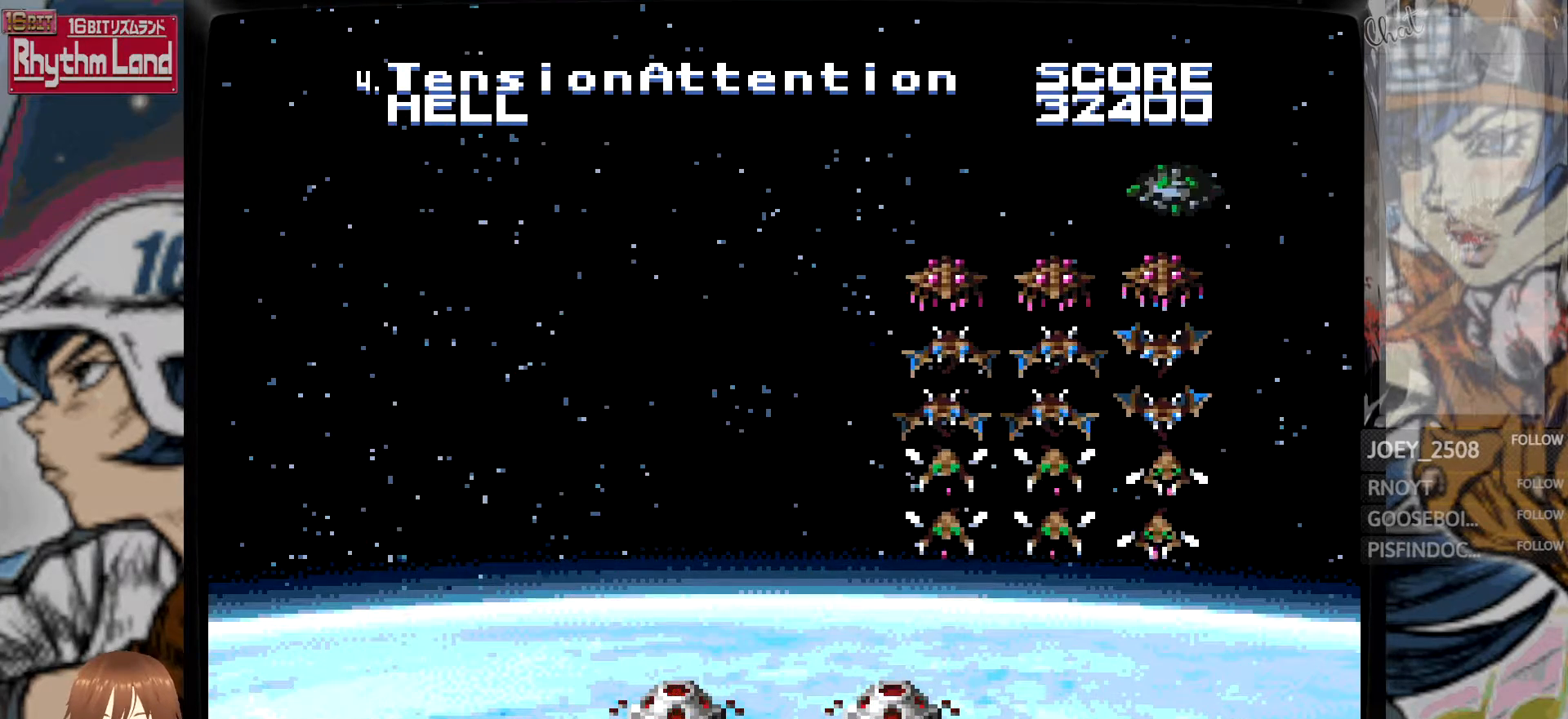
{"buttons": [], "events": []}
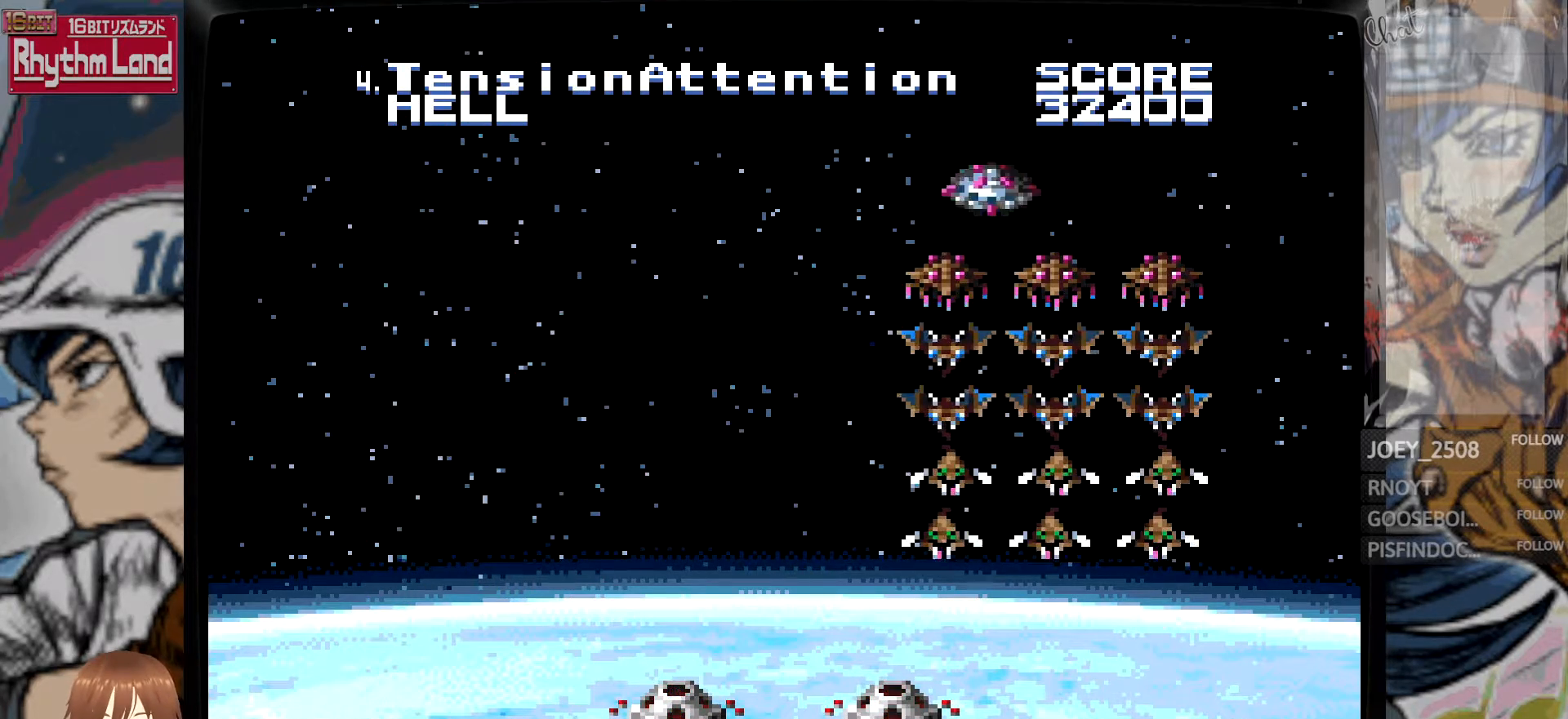
{"buttons": [], "events": []}
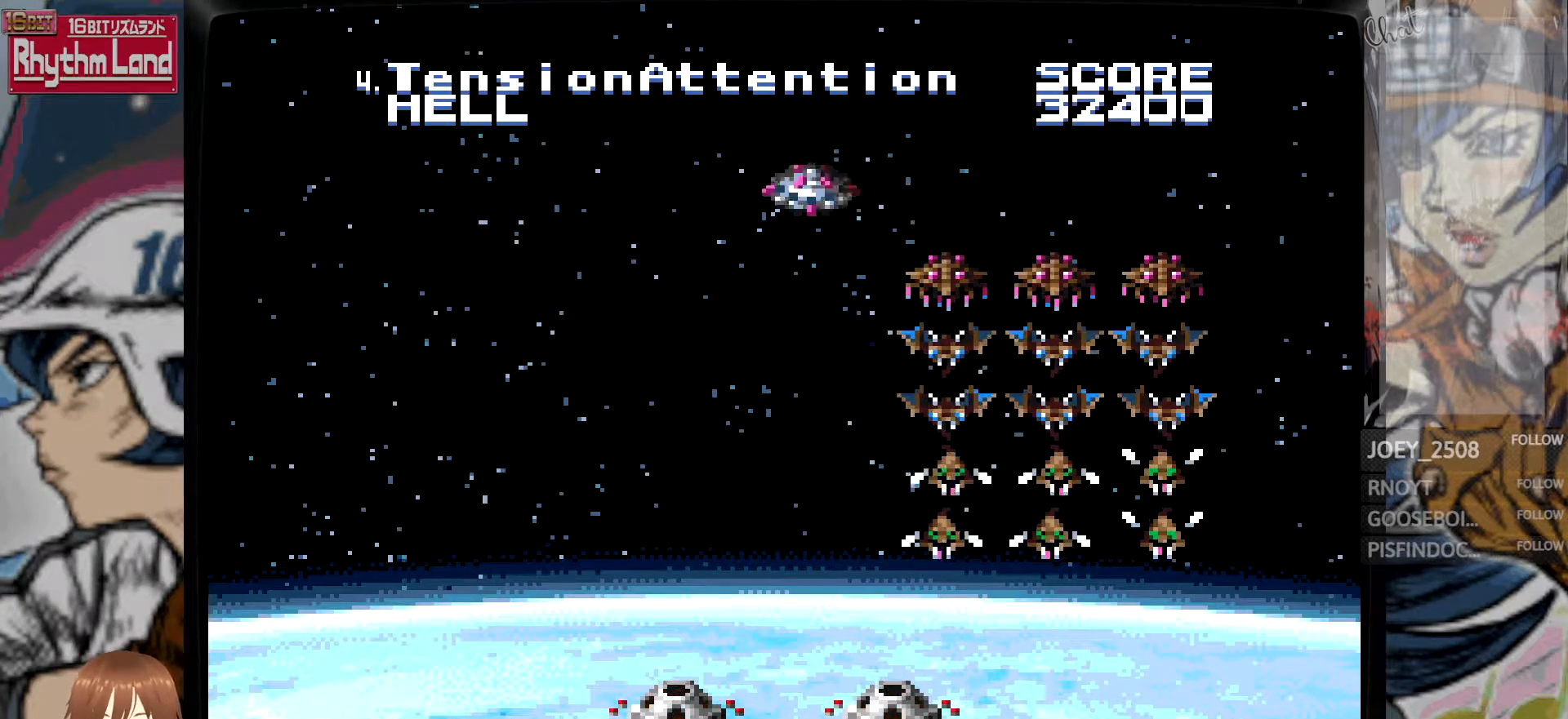
{"buttons": [], "events": [[183, "A", "down"], [317, "A", "up"]]}
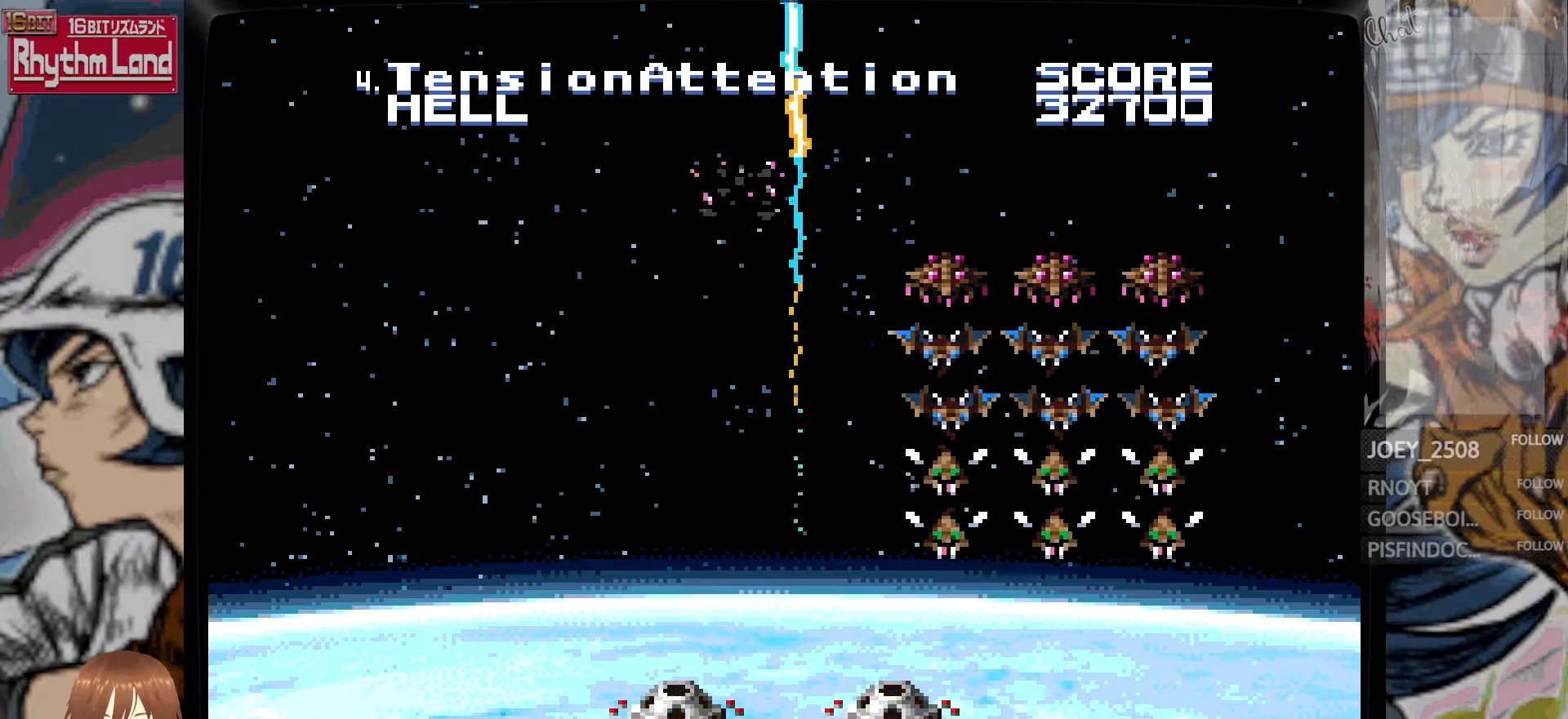
{"buttons": [], "events": []}
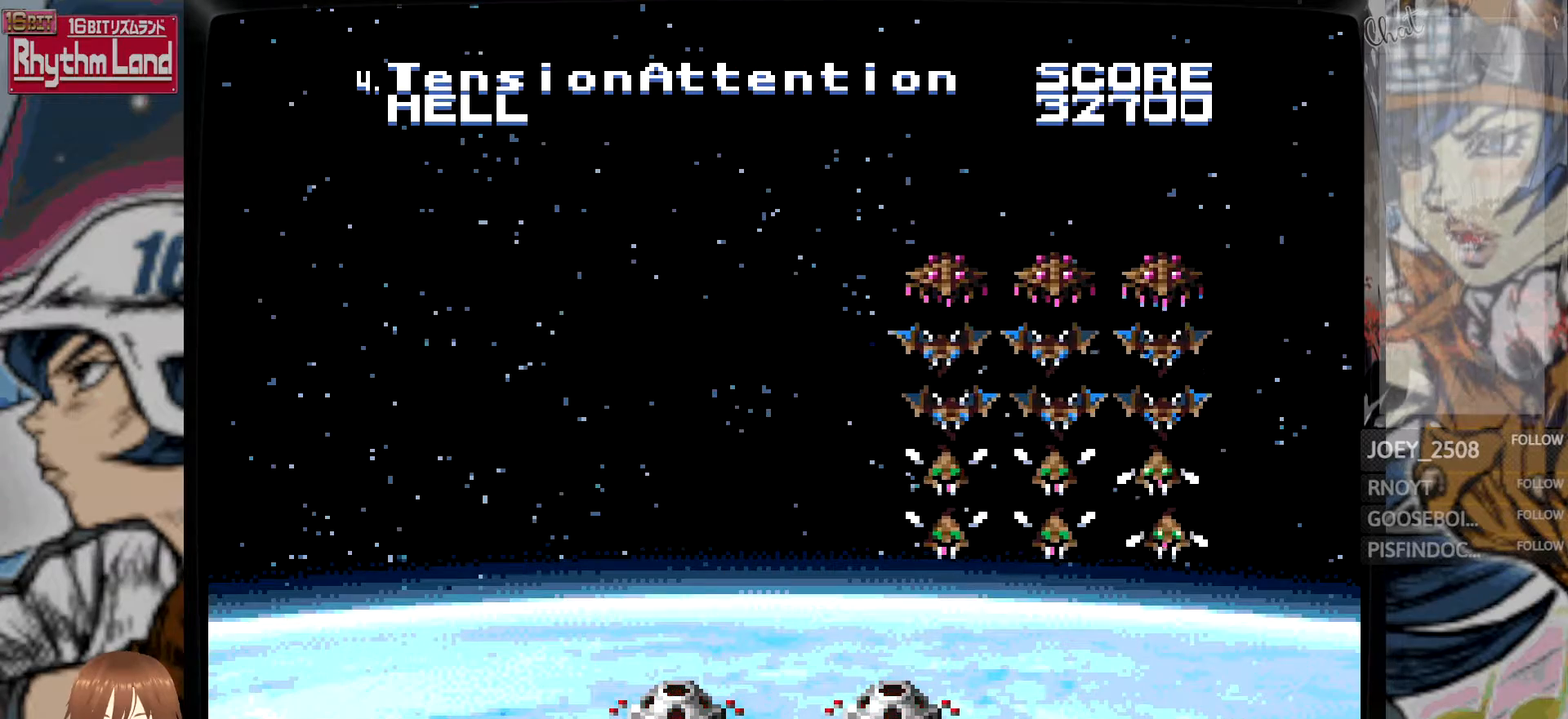
{"buttons": [], "events": [[83, "A", "down"], [233, "A", "up"]]}
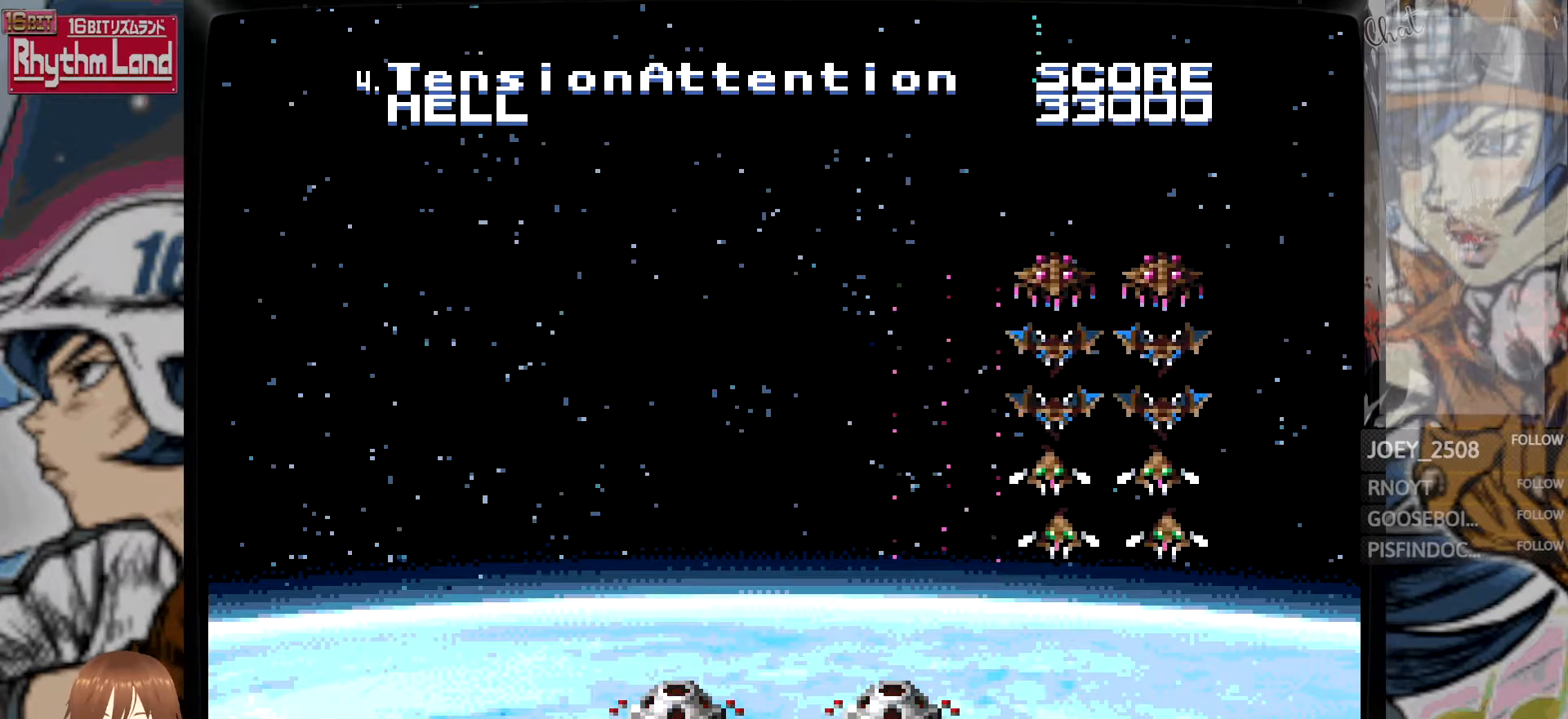
{"buttons": ["A"], "events": [[33, "A", "down"], [167, "A", "up"], [483, "A", "down"]]}
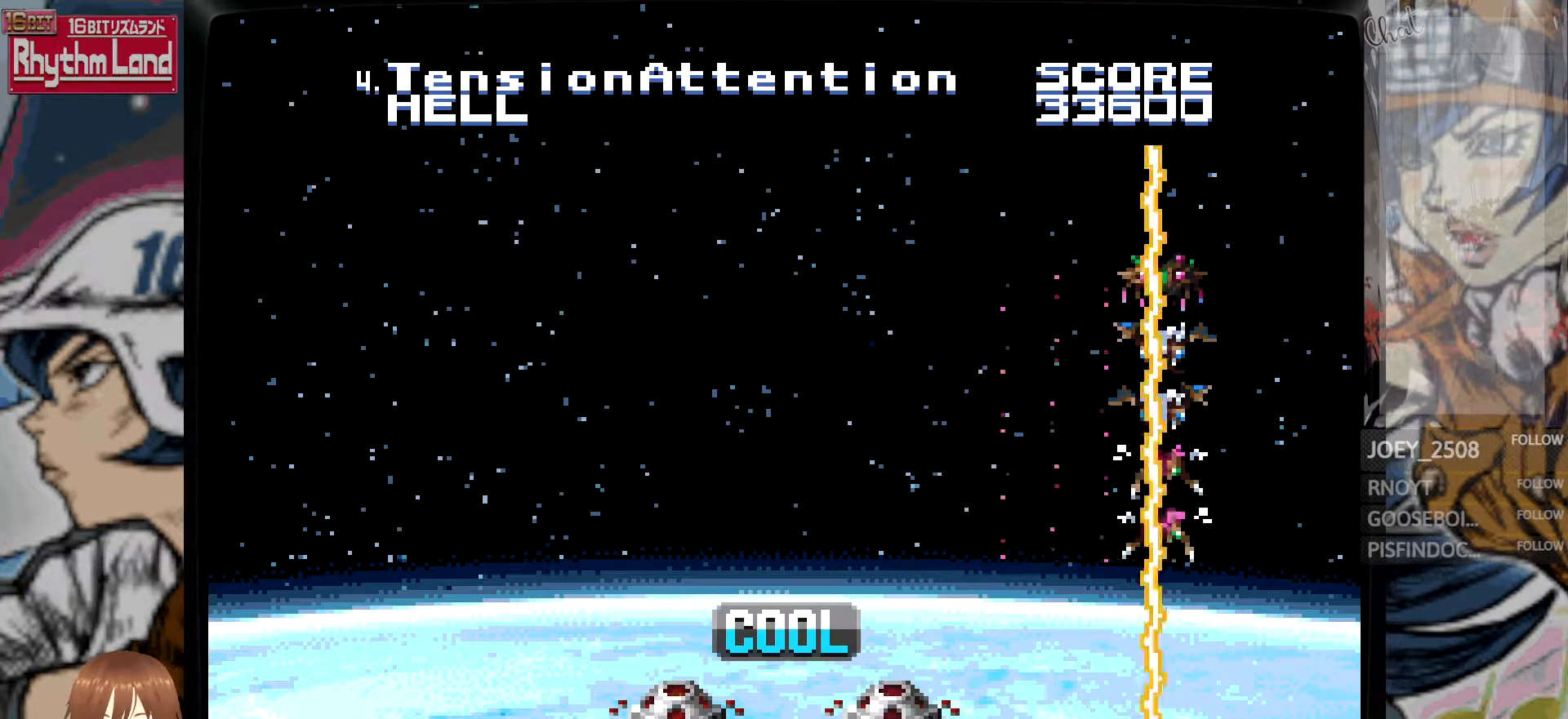
{"buttons": [], "events": [[117, "A", "up"]]}
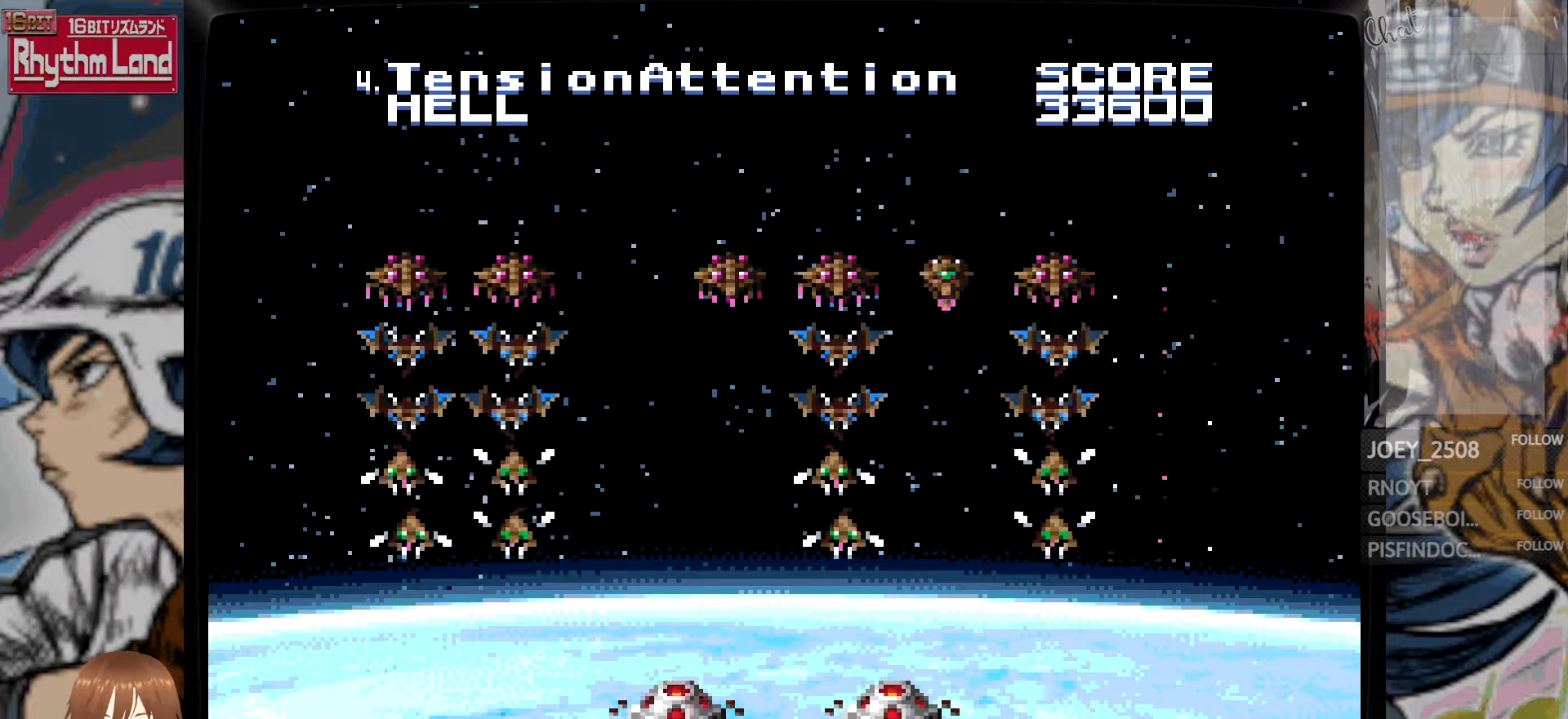
{"buttons": [], "events": [[367, "A", "down"], [483, "A", "up"]]}
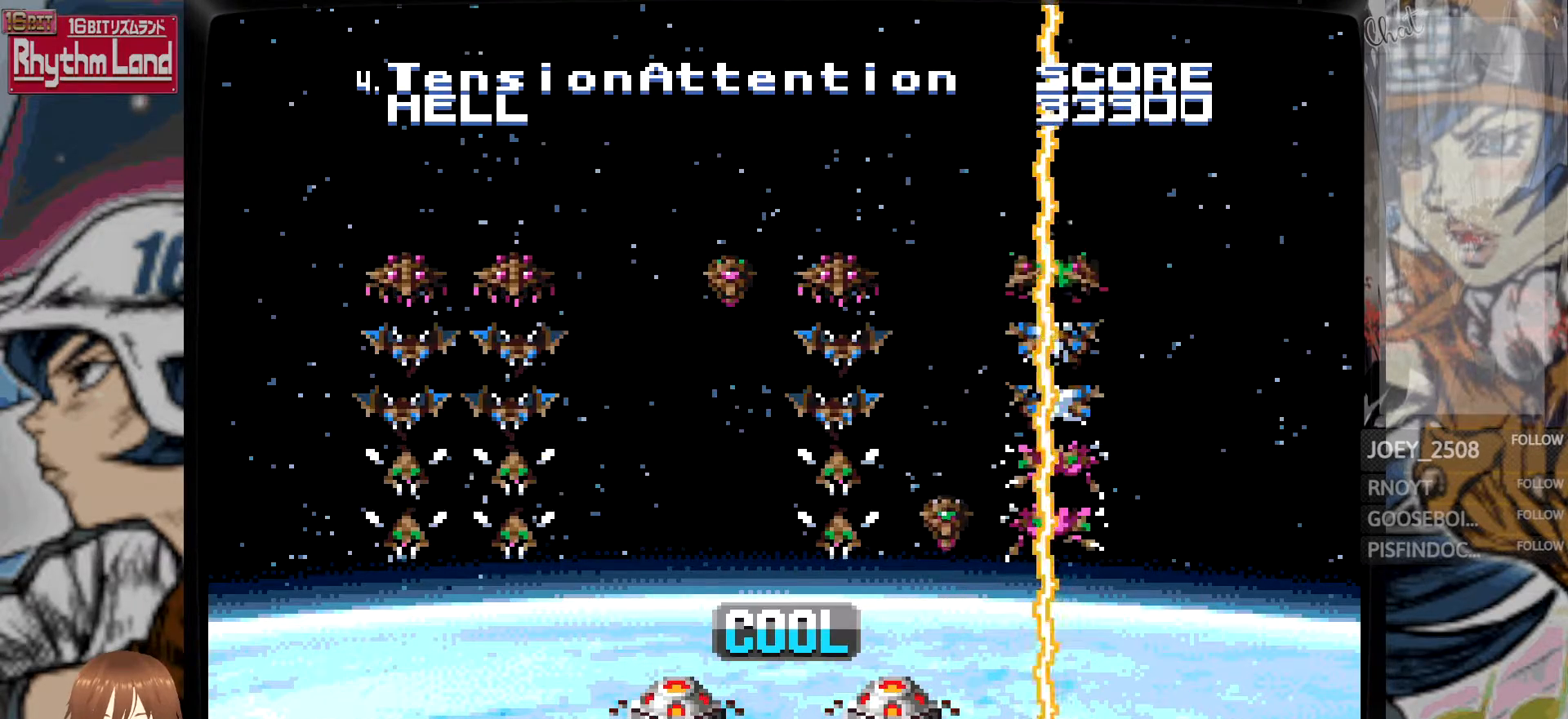
{"buttons": [], "events": [[133, "B", "down"], [450, "B", "up"]]}
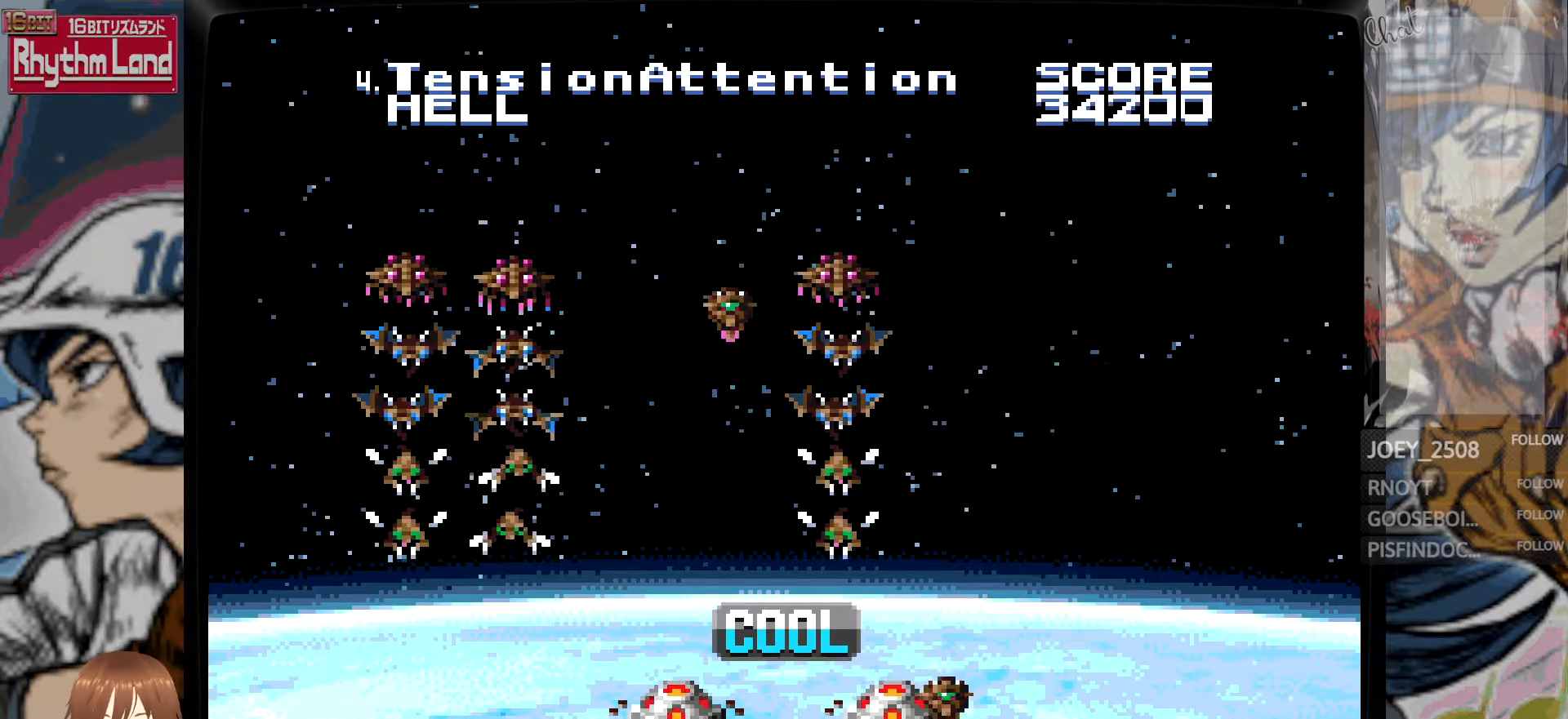
{"buttons": [], "events": [[300, "A", "down"], [400, "A", "up"]]}
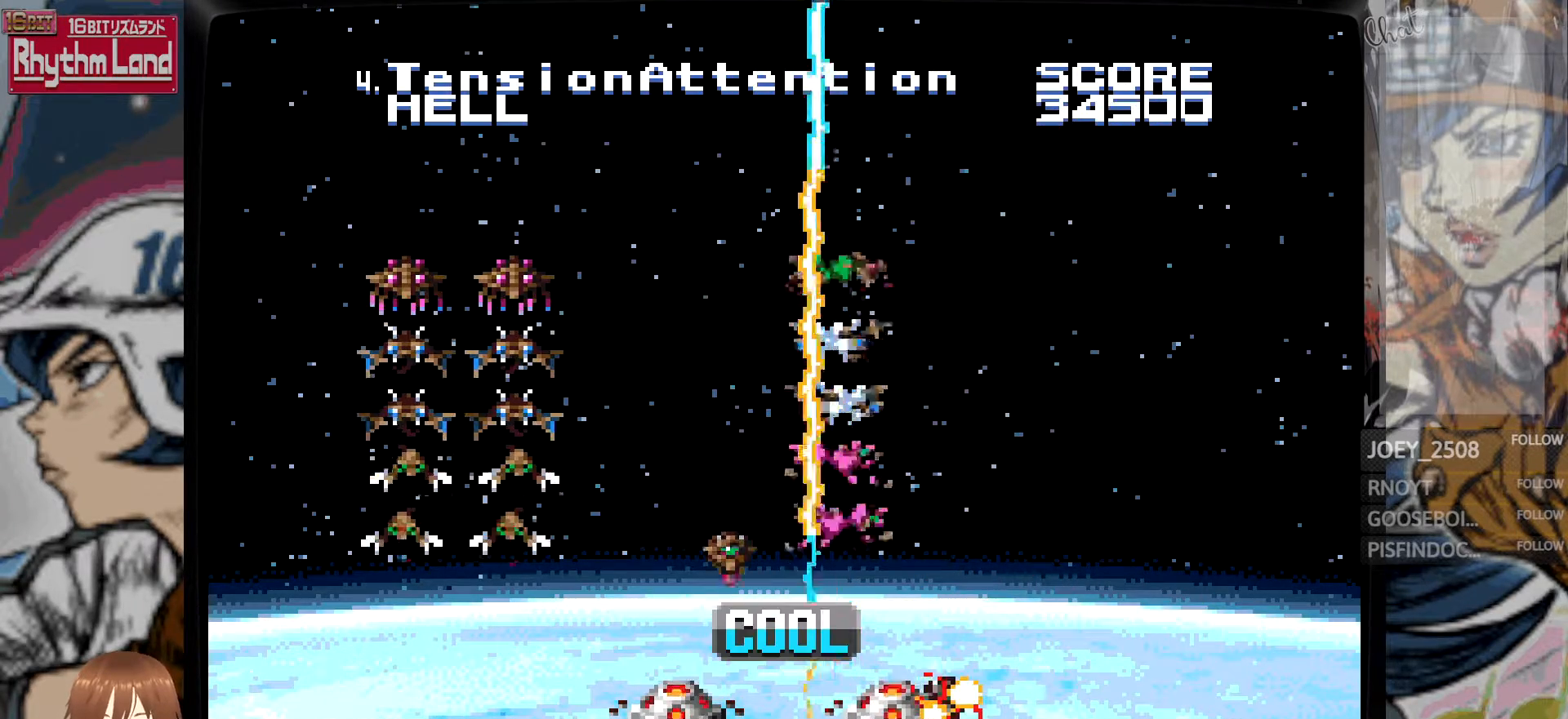
{"buttons": [], "events": [[100, "B", "down"], [383, "B", "up"]]}
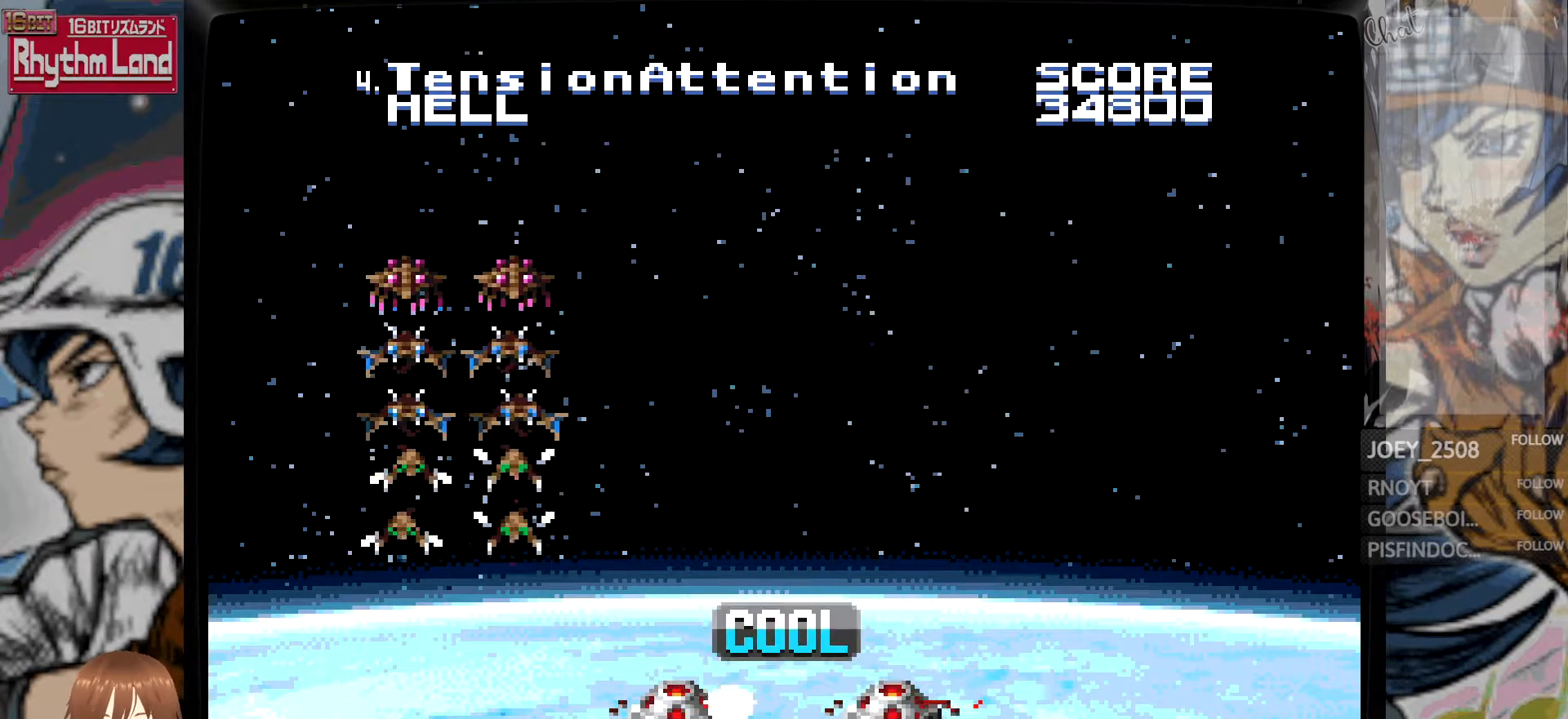
{"buttons": [], "events": []}
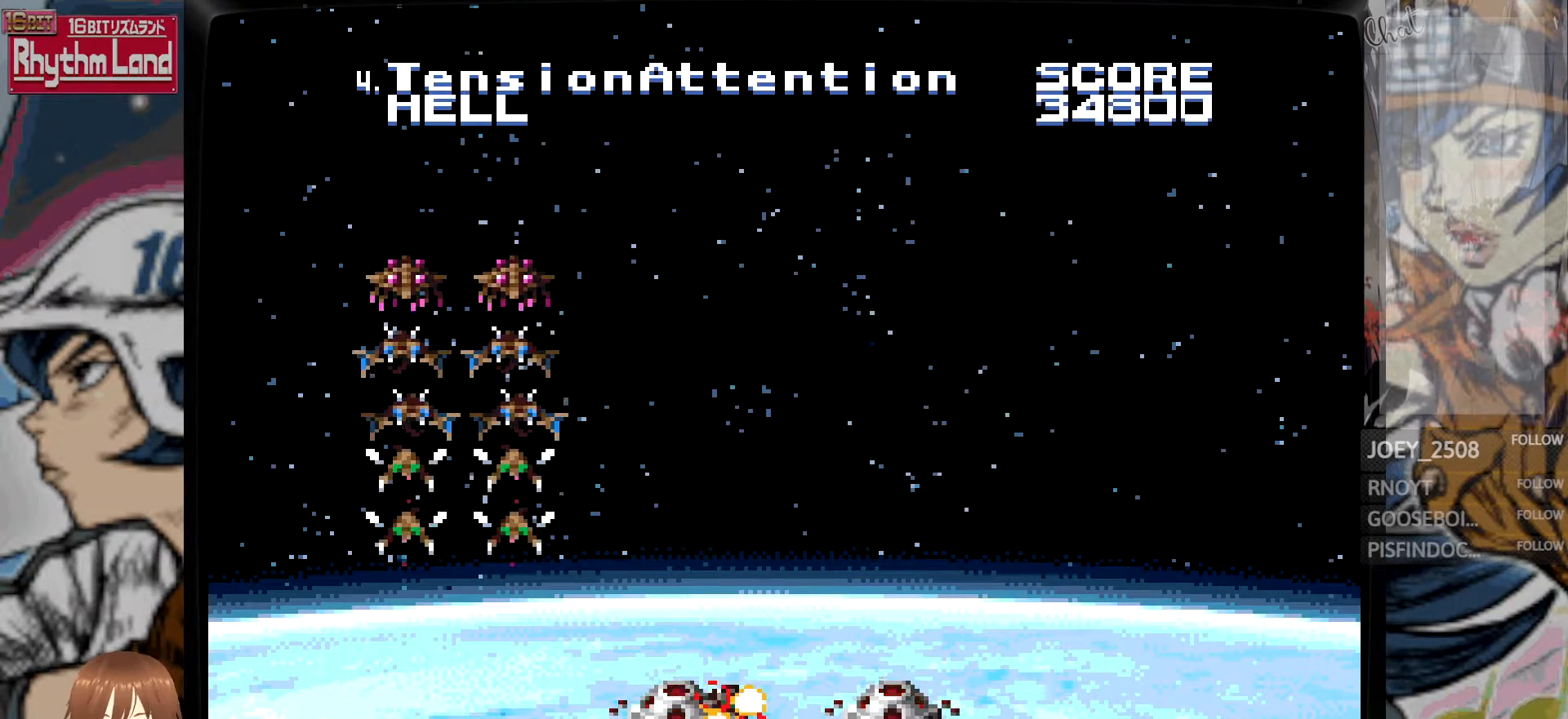
{"buttons": [], "events": [[233, "A", "down"], [367, "A", "up"]]}
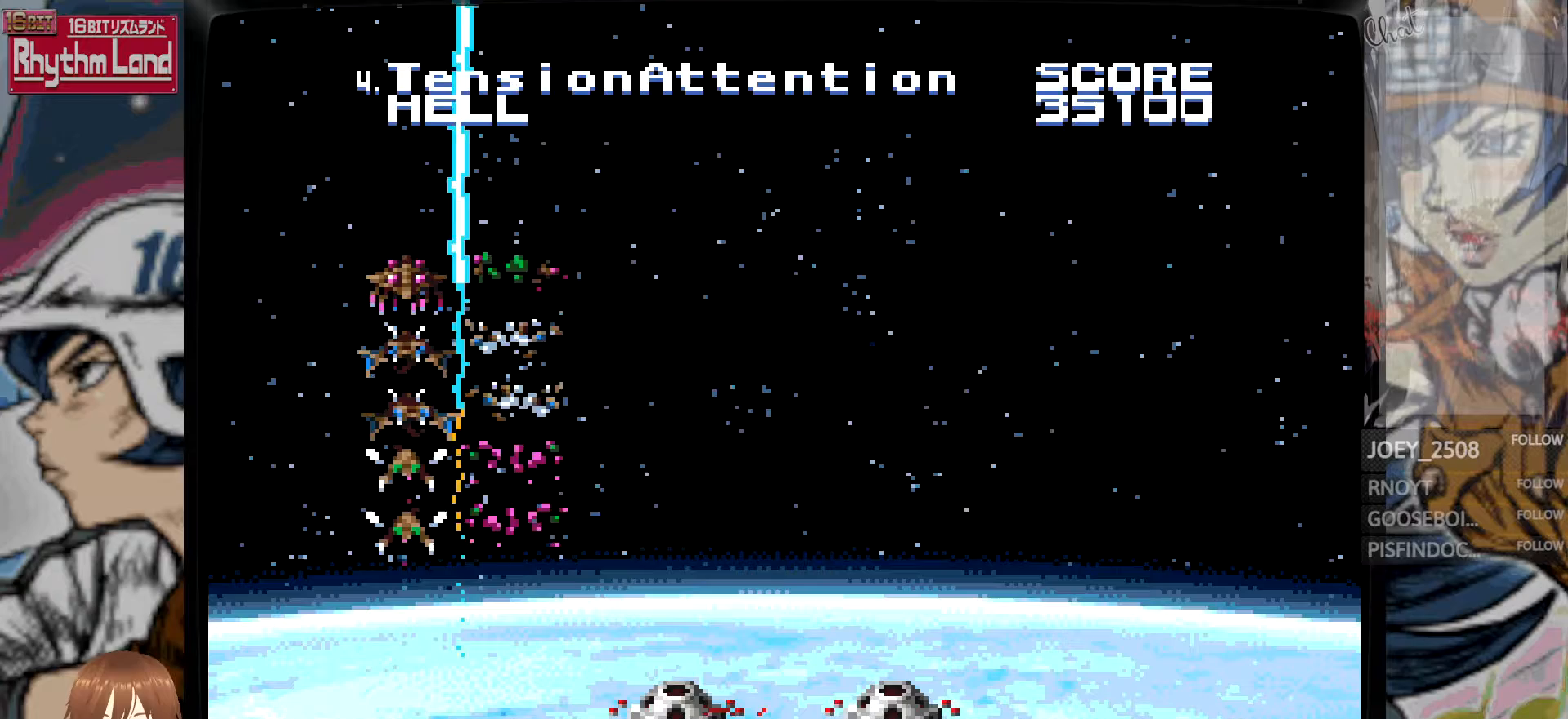
{"buttons": [], "events": [[167, "A", "down"], [300, "A", "up"]]}
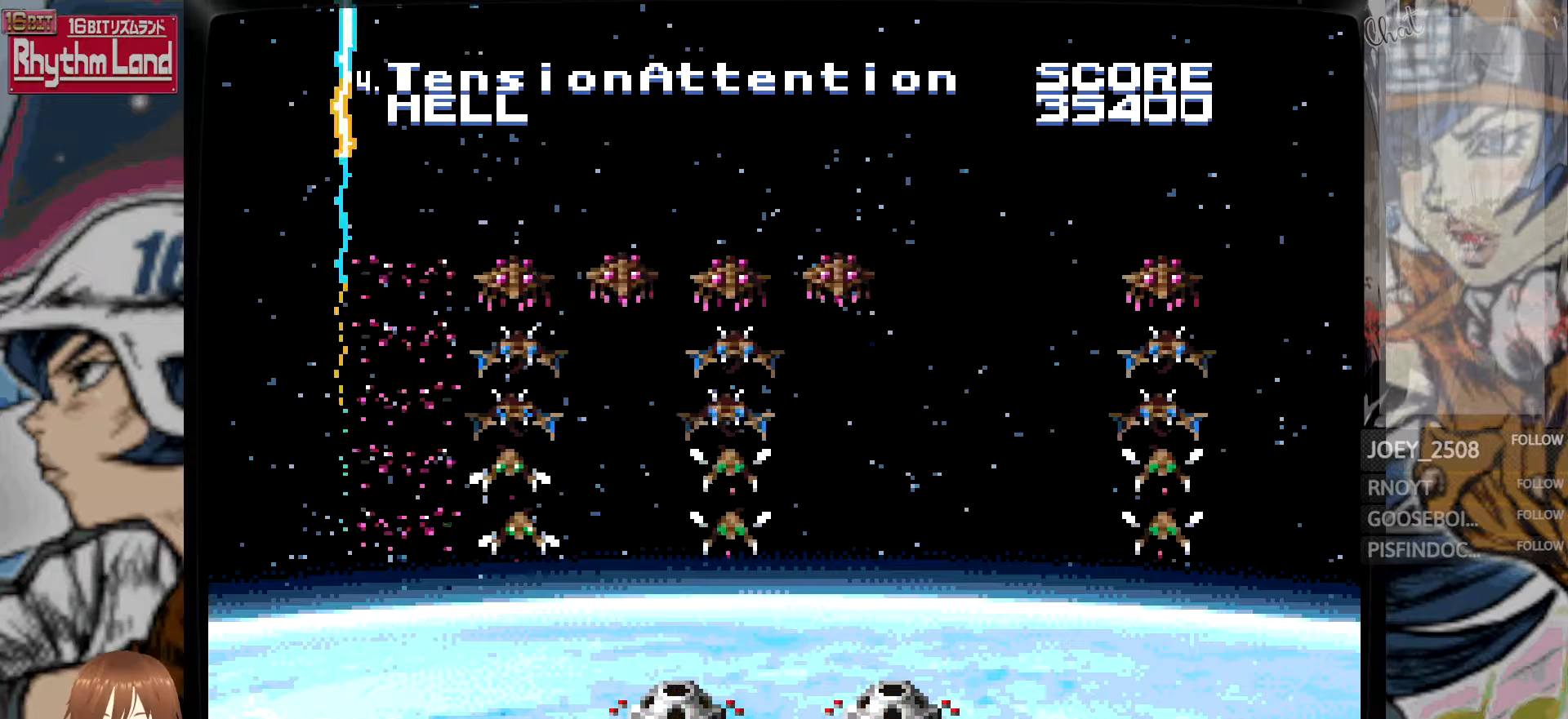
{"buttons": [], "events": []}
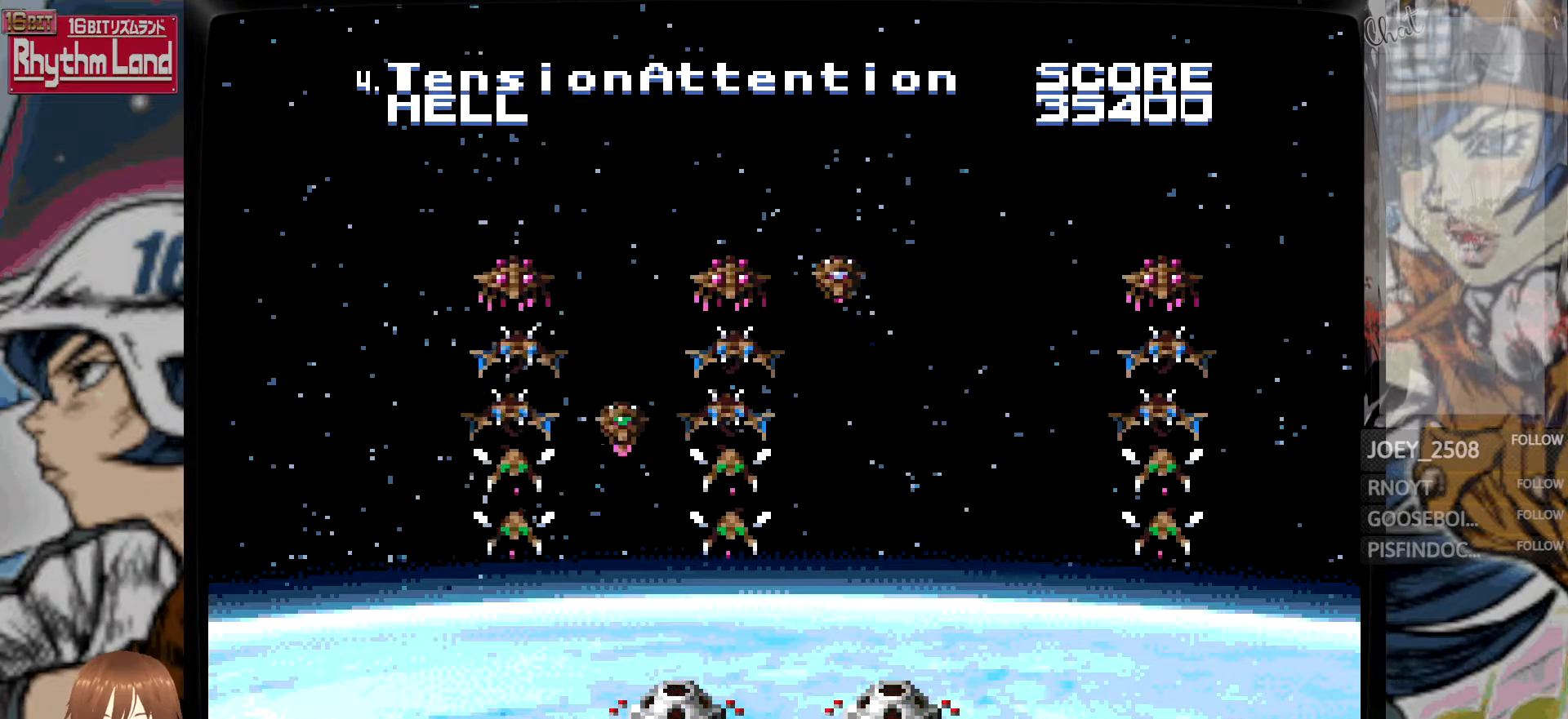
{"buttons": ["B"], "events": [[67, "A", "down"], [167, "A", "up"], [350, "B", "down"]]}
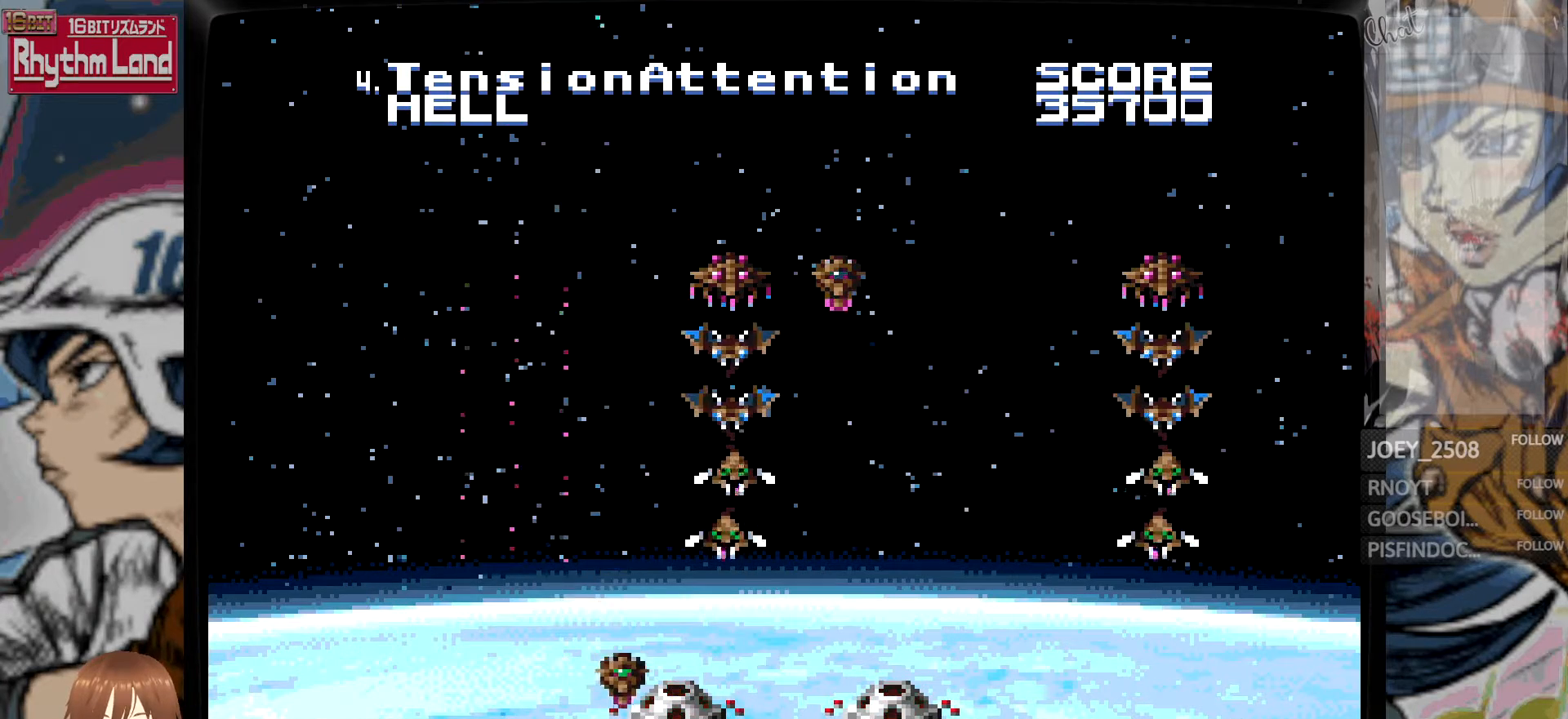
{"buttons": ["A"], "events": [[167, "B", "up"], [500, "A", "down"]]}
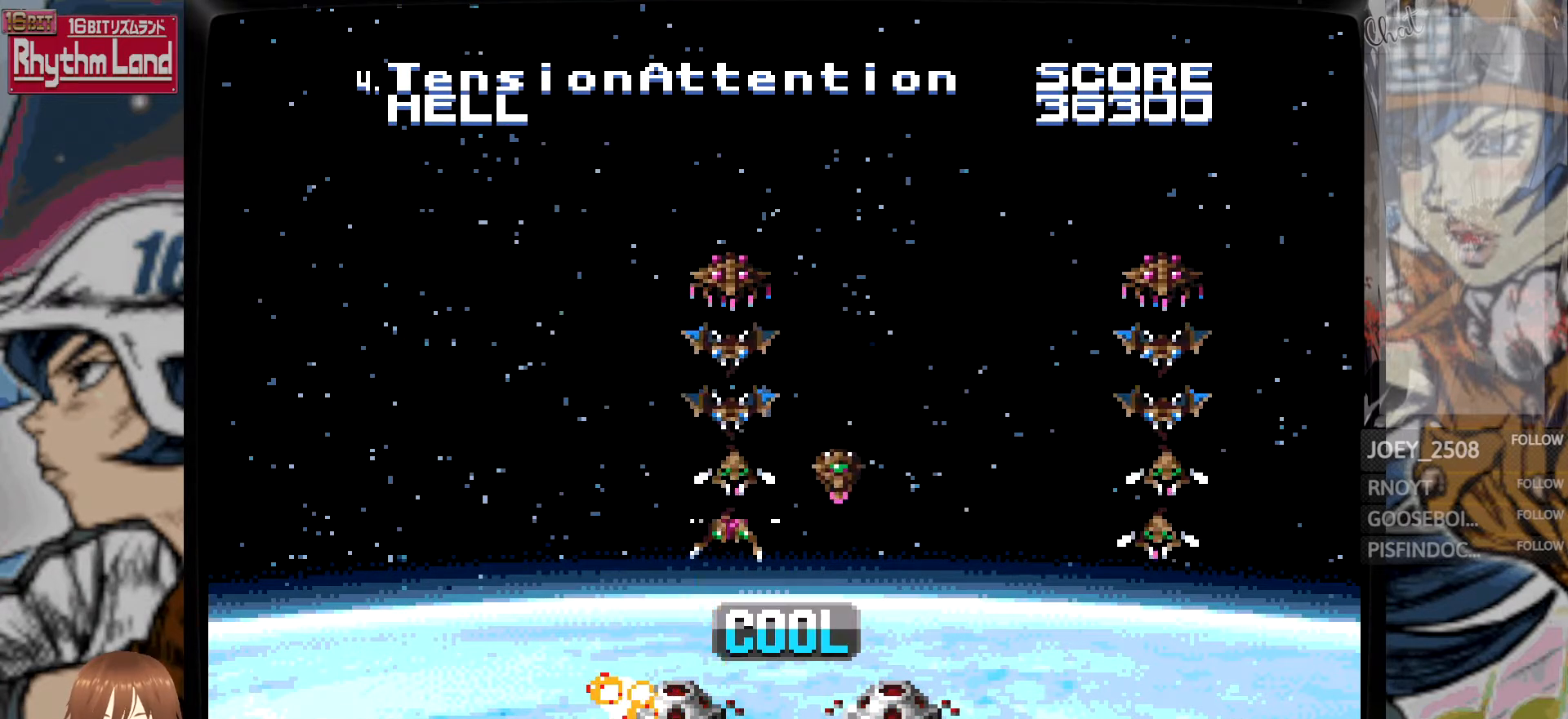
{"buttons": ["B"], "events": [[100, "A", "up"], [250, "B", "down"]]}
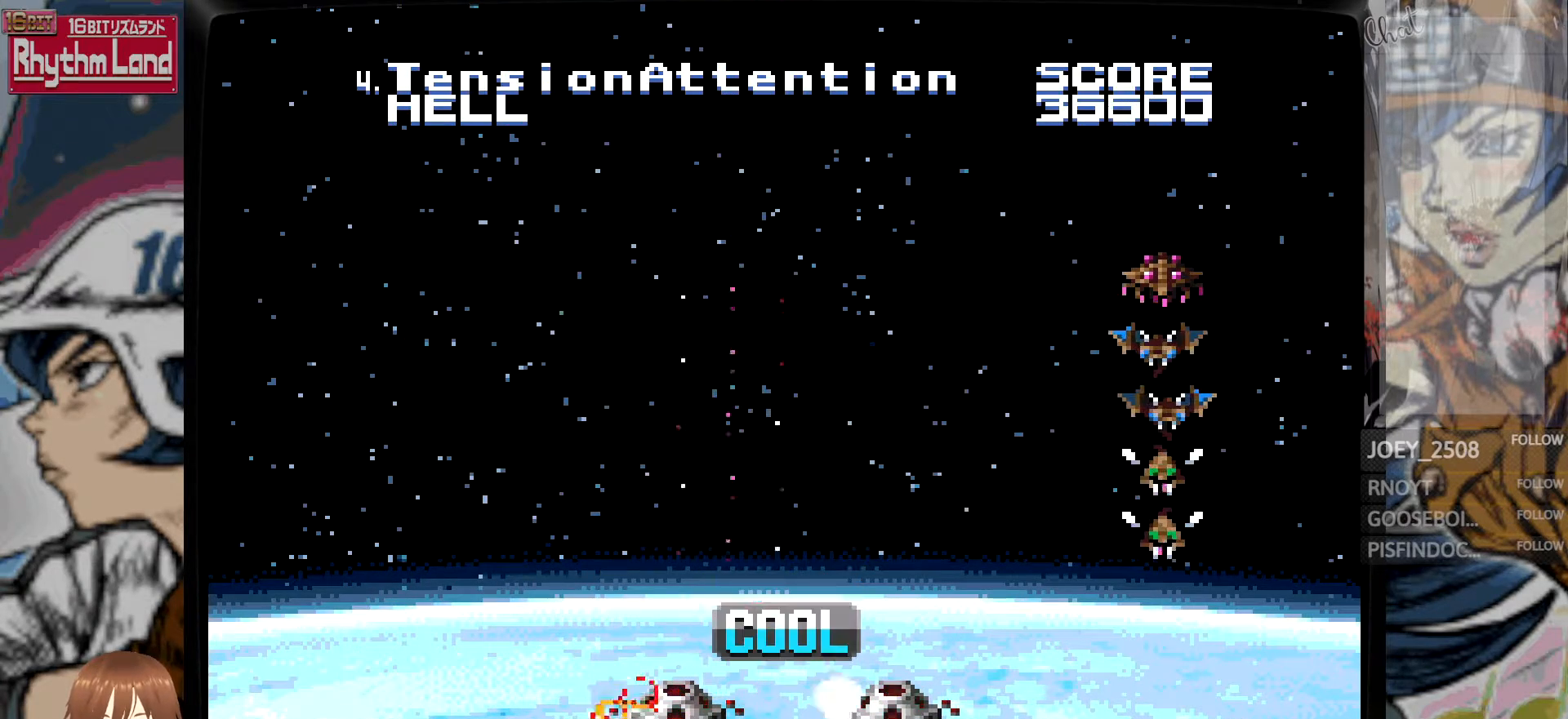
{"buttons": [], "events": [[50, "B", "up"]]}
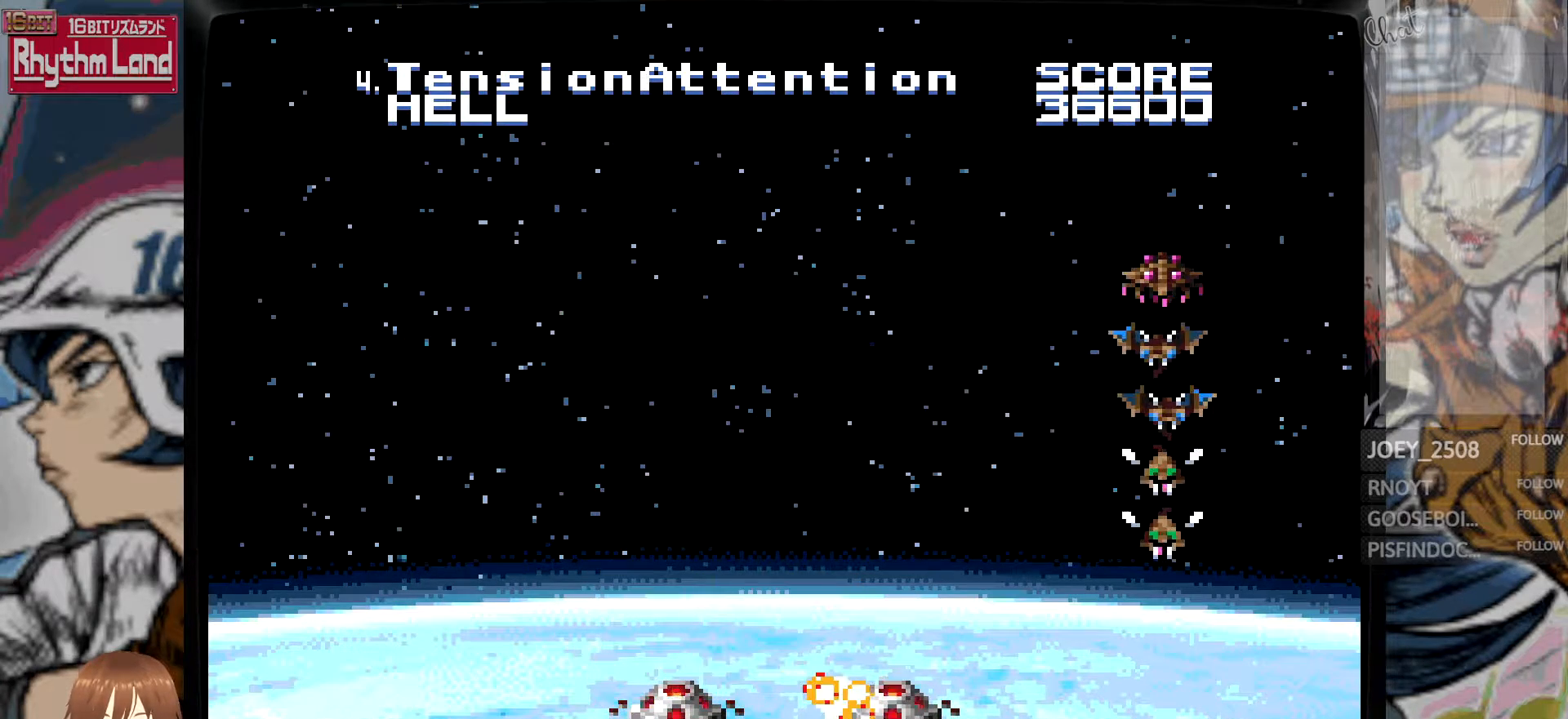
{"buttons": [], "events": []}
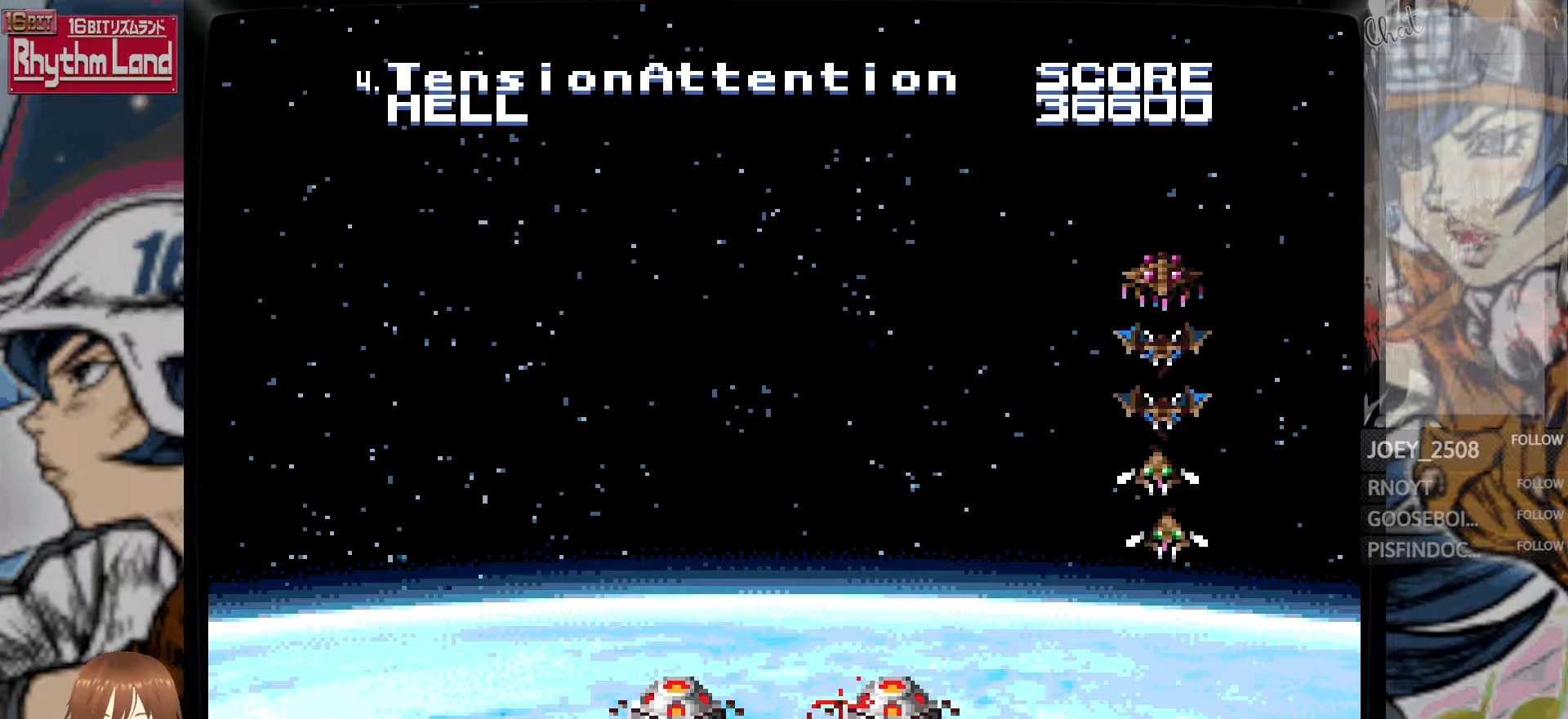
{"buttons": [], "events": [[317, "A", "down"], [467, "A", "up"]]}